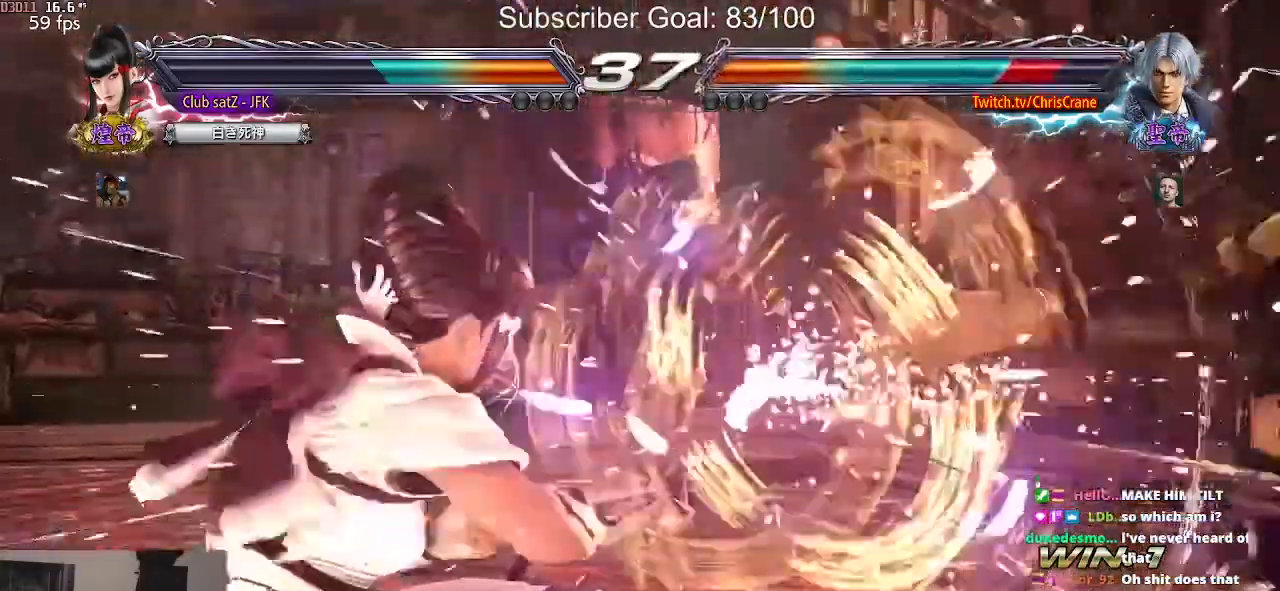
Gameplay with a controller (arcade stick); each line is a JSON object with the inputs held at the frame after it. "events" lists button and stick changes between this image and that frame as [ms after this image, input, new state], when the widget could be followed in between. Not read: L3 R3.
{"buttons": [], "left_stick": "center", "events": [[233, "left_stick", "right"], [333, "left_stick", "center"], [417, "left_stick", "right"], [500, "left_stick", "center"]]}
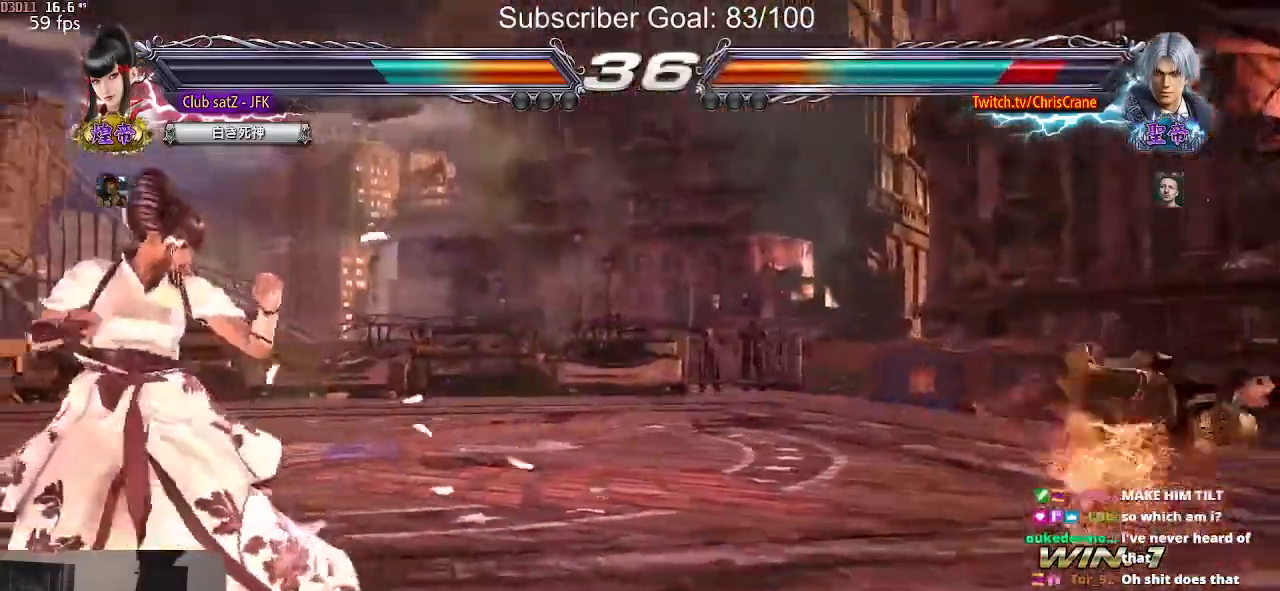
{"buttons": [], "left_stick": "center", "events": [[83, "left_stick", "right"], [467, "left_stick", "center"]]}
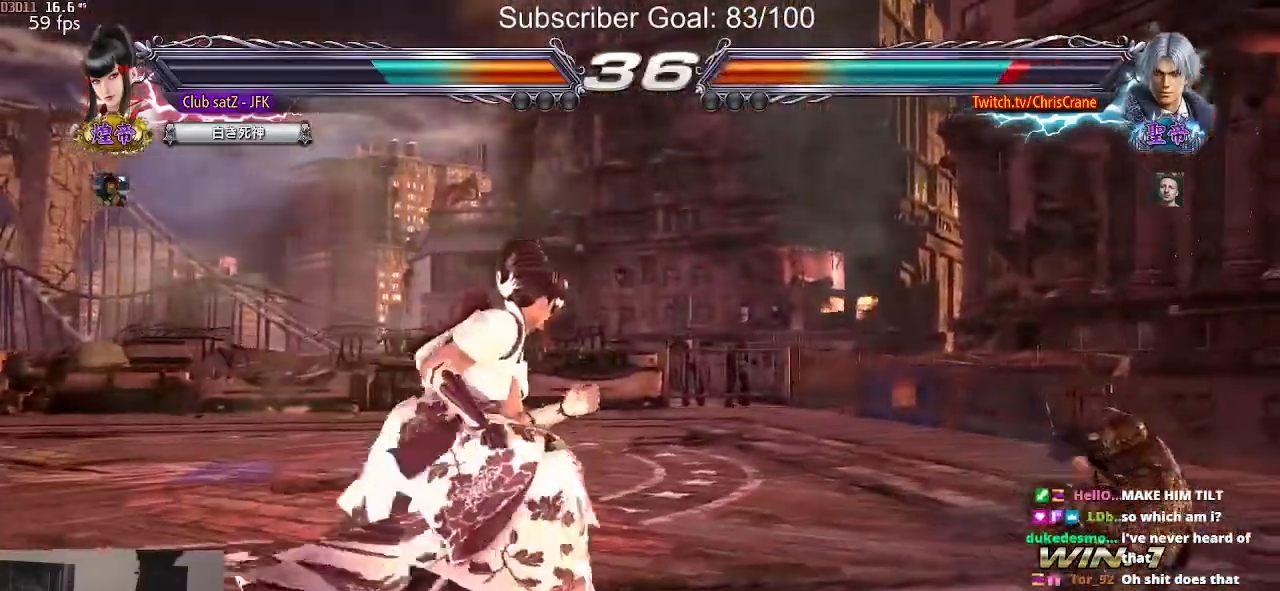
{"buttons": [], "left_stick": "right", "events": [[17, "left_stick", "left"], [83, "left_stick", "center"], [150, "left_stick", "left"], [250, "left_stick", "center"], [300, "left_stick", "right"], [367, "left_stick", "center"], [450, "left_stick", "right"]]}
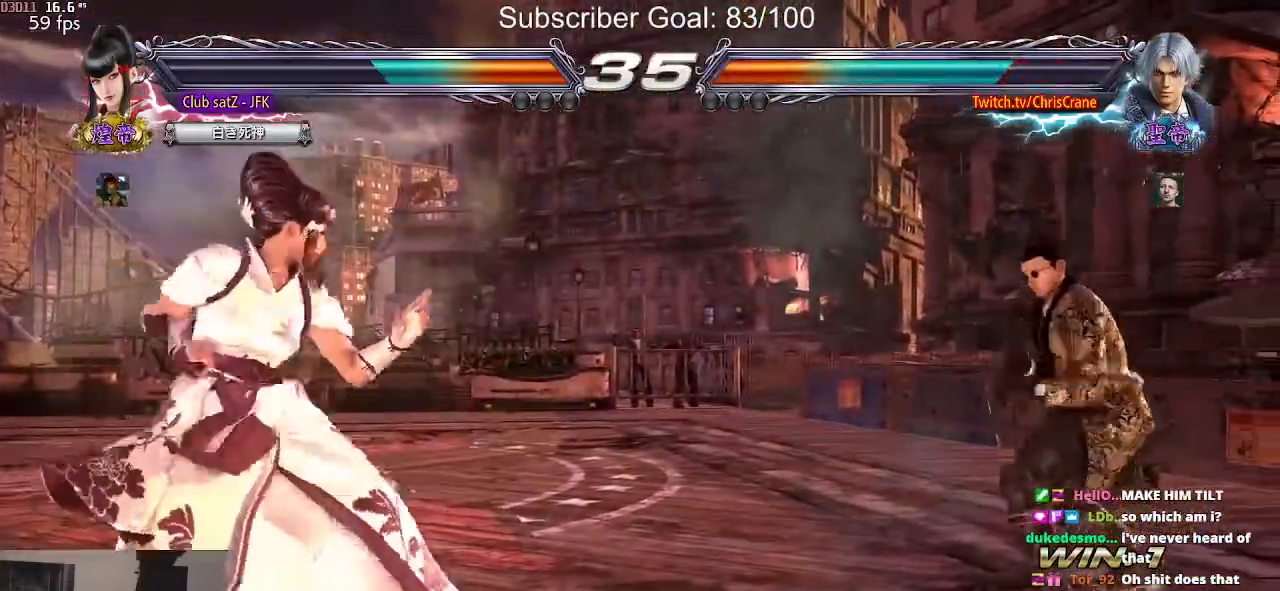
{"buttons": [], "left_stick": "center", "events": [[83, "left_stick", "left"], [167, "left_stick", "center"], [217, "left_stick", "left"], [467, "left_stick", "center"]]}
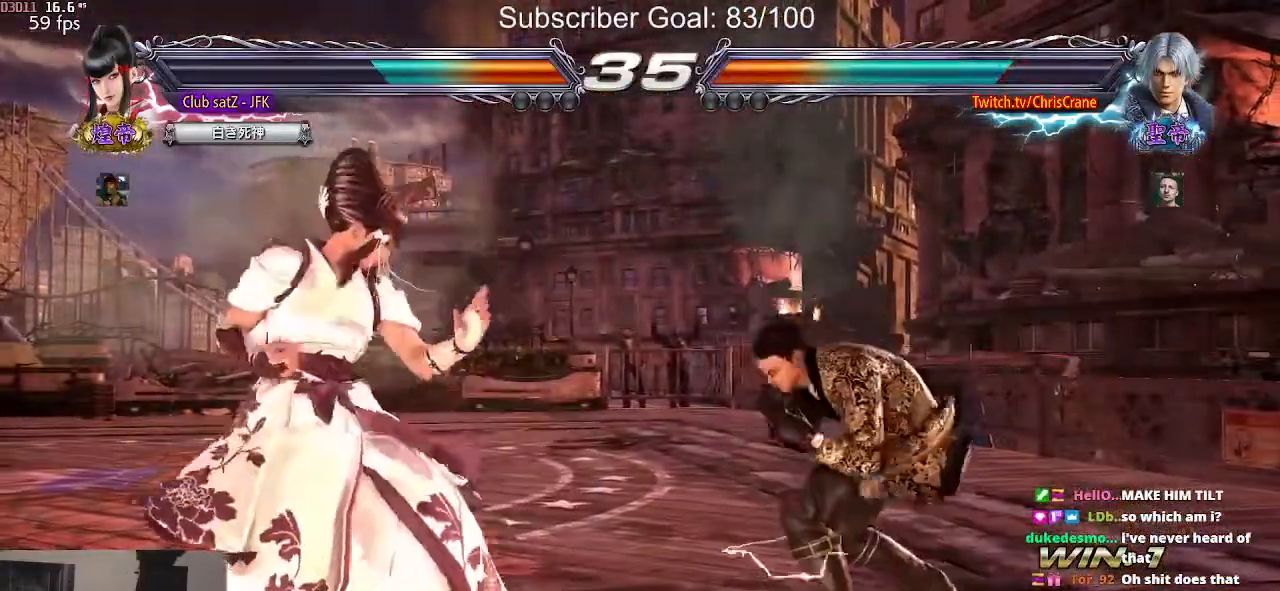
{"buttons": [], "left_stick": "center", "events": [[17, "left_stick", "left"], [217, "left_stick", "down-left"], [500, "left_stick", "center"]]}
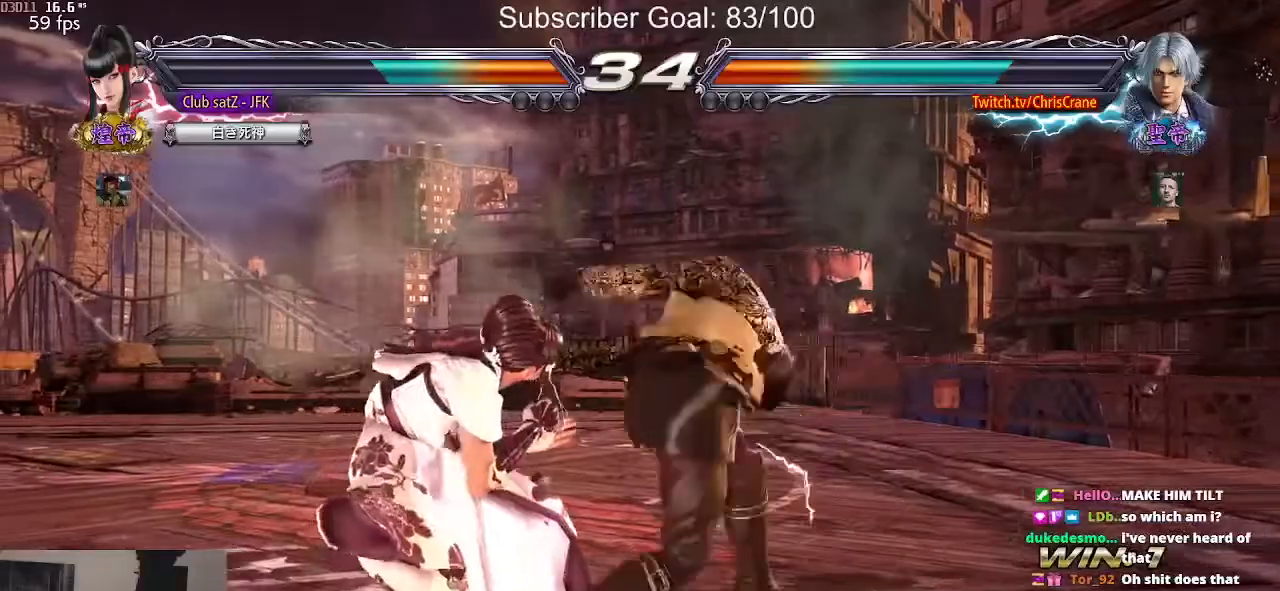
{"buttons": ["TRIANGLE"], "left_stick": "center", "events": [[50, "left_stick", "left"], [300, "left_stick", "down-right"], [333, "SQUARE", "down"], [450, "left_stick", "center"], [483, "SQUARE", "up"], [483, "TRIANGLE", "down"]]}
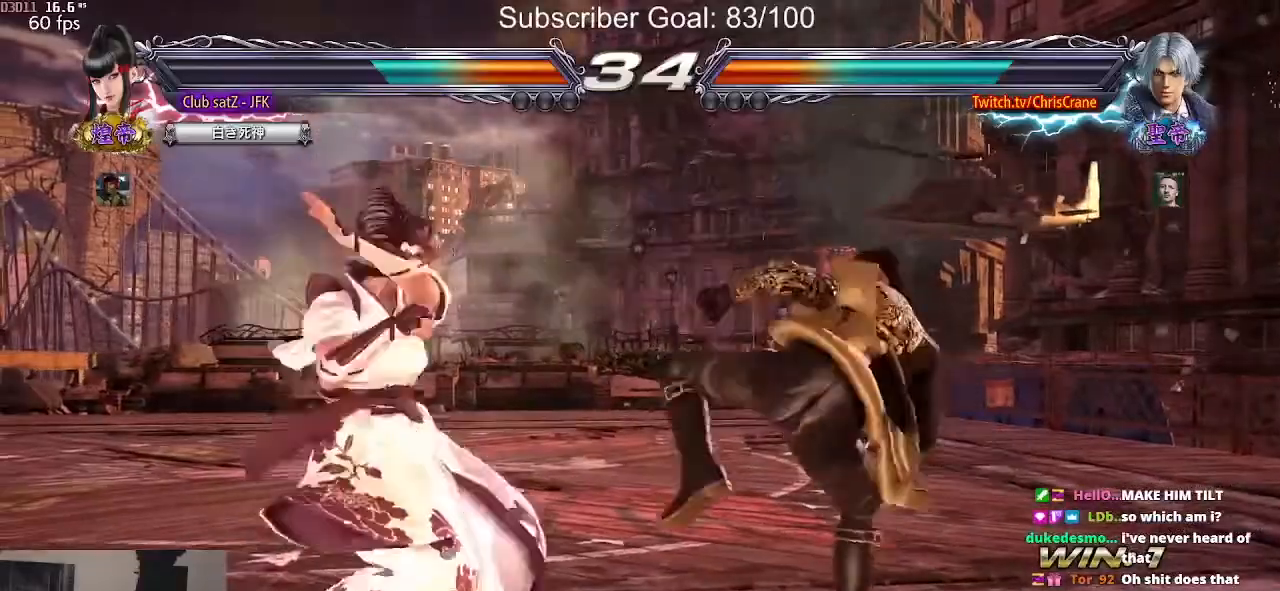
{"buttons": ["TRIANGLE"], "left_stick": "center", "events": [[50, "TRIANGLE", "up"], [217, "TRIANGLE", "down"], [233, "TRIANGLE", "up"], [433, "TRIANGLE", "down"]]}
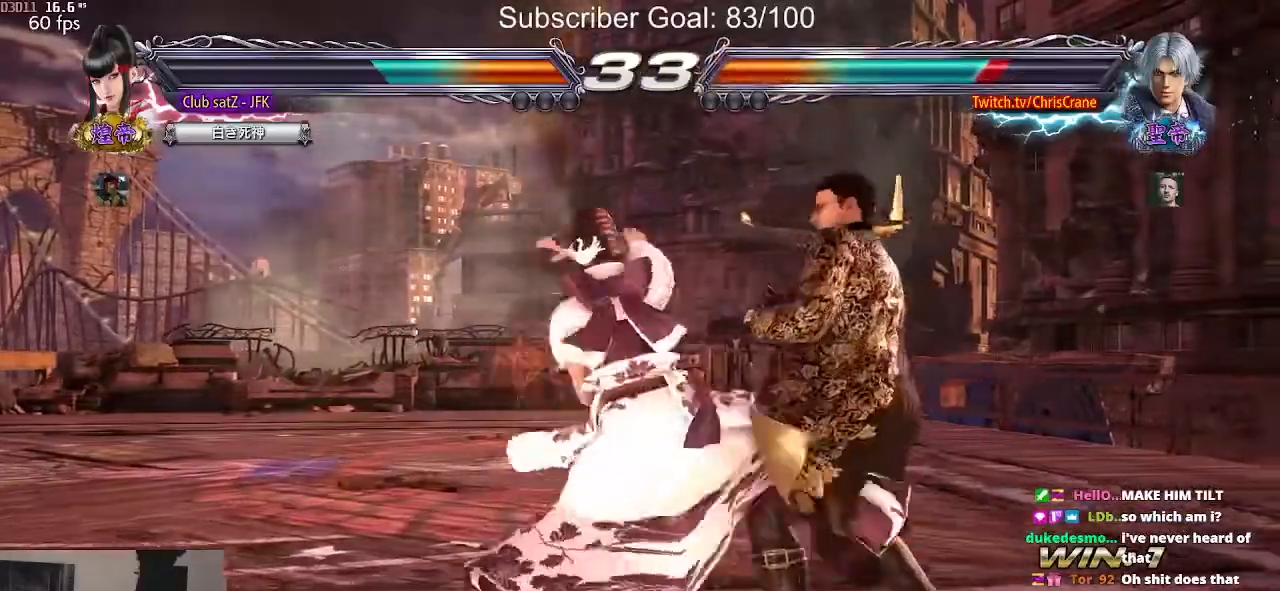
{"buttons": [], "left_stick": "center", "events": [[33, "TRIANGLE", "up"]]}
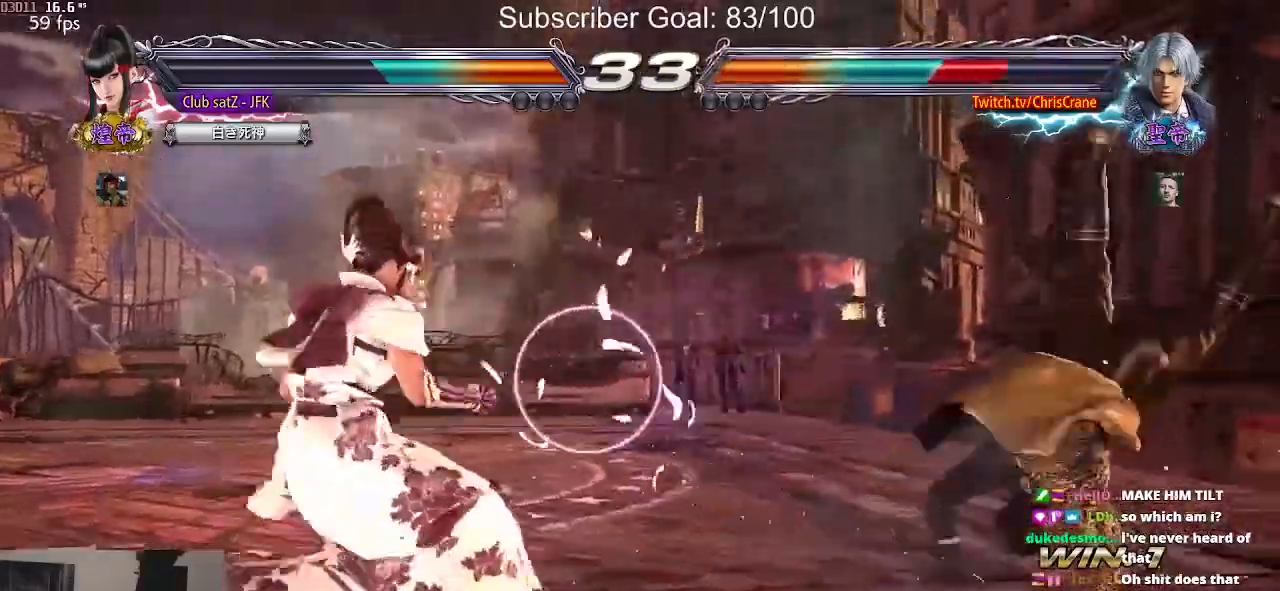
{"buttons": [], "left_stick": "center", "events": [[17, "left_stick", "right"], [100, "left_stick", "center"], [183, "left_stick", "right"], [300, "left_stick", "center"], [350, "left_stick", "right"], [467, "left_stick", "center"]]}
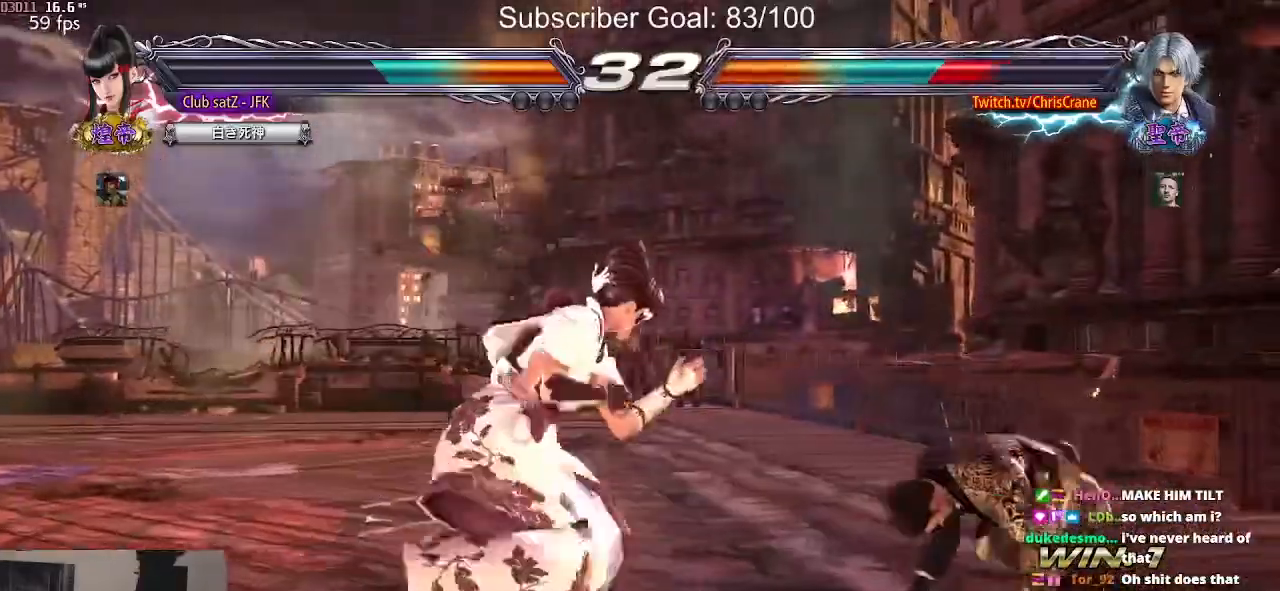
{"buttons": [], "left_stick": "center", "events": [[33, "left_stick", "left"], [100, "left_stick", "center"], [167, "left_stick", "left"], [250, "left_stick", "center"], [300, "left_stick", "right"], [350, "left_stick", "center"], [450, "left_stick", "right"], [500, "left_stick", "center"]]}
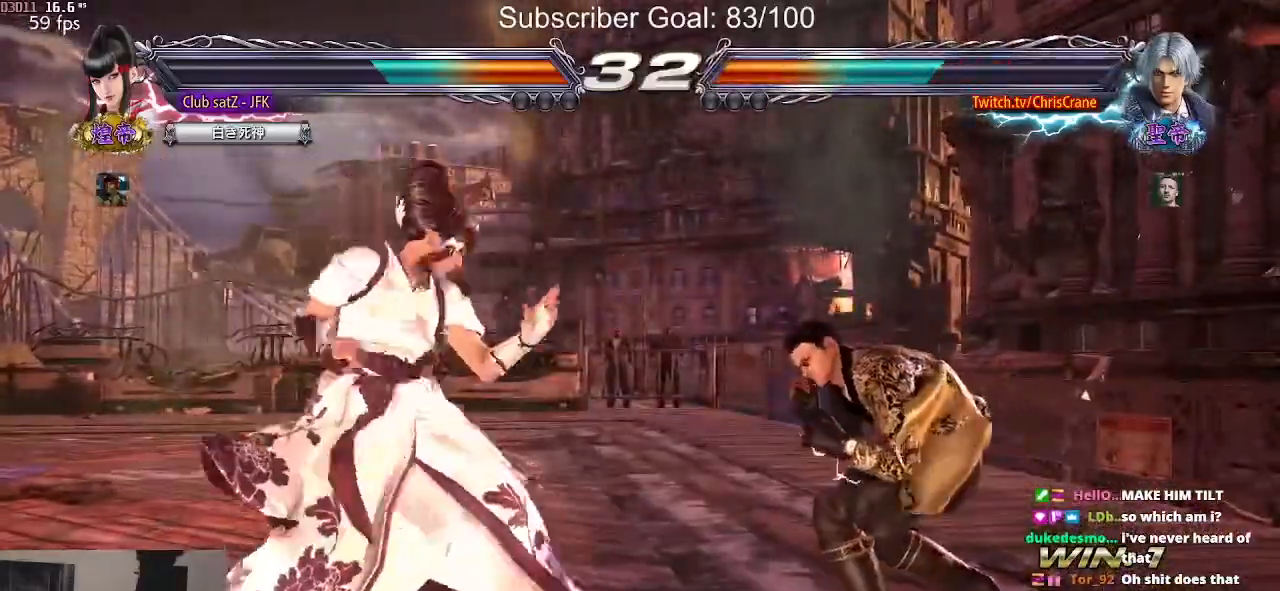
{"buttons": [], "left_stick": "center", "events": [[50, "left_stick", "right"], [83, "SQUARE", "down"], [183, "SQUARE", "up"], [183, "left_stick", "center"]]}
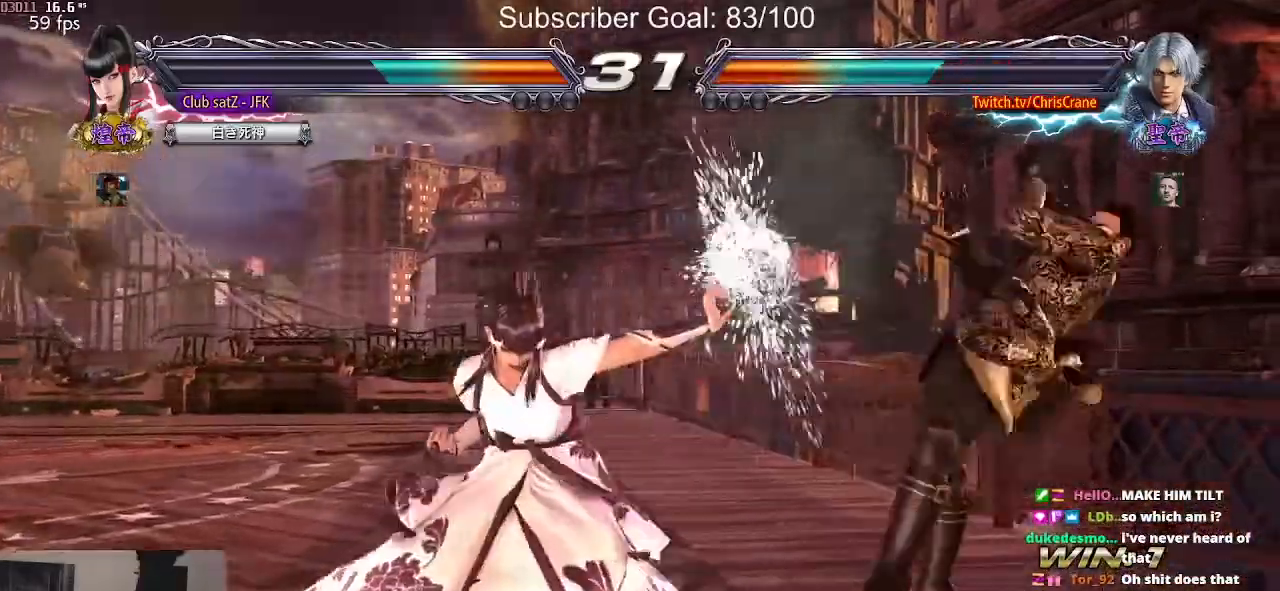
{"buttons": [], "left_stick": "left", "events": [[250, "left_stick", "left"], [317, "left_stick", "center"], [400, "left_stick", "left"]]}
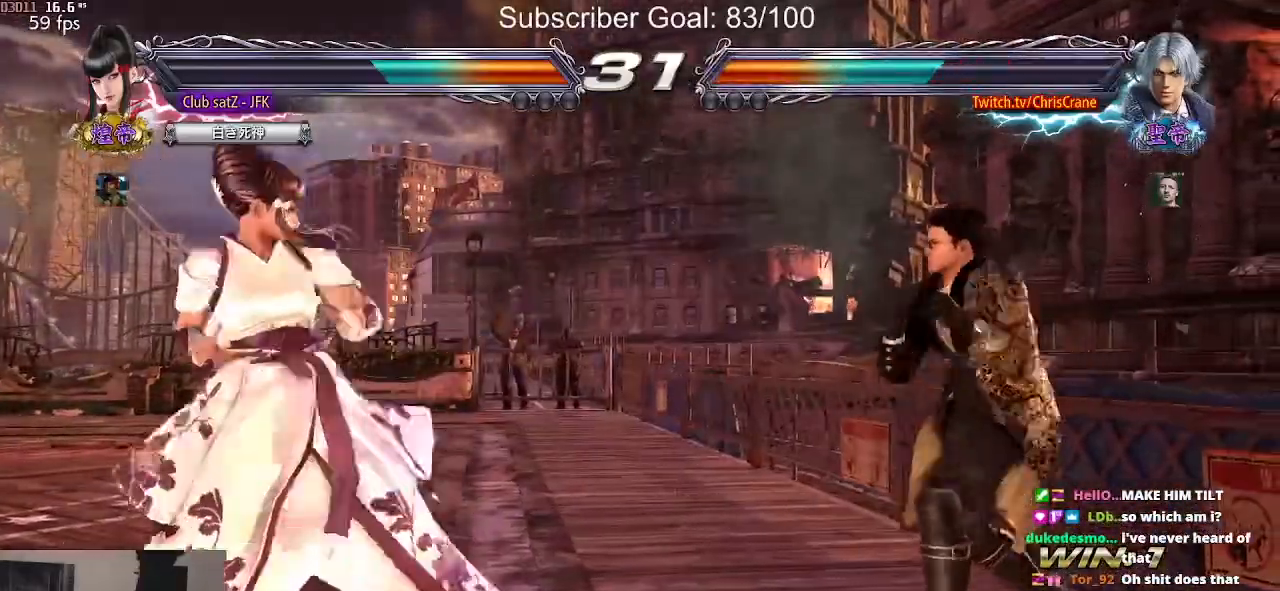
{"buttons": [], "left_stick": "right", "events": [[300, "left_stick", "center"], [350, "left_stick", "right"], [400, "left_stick", "center"], [500, "left_stick", "right"]]}
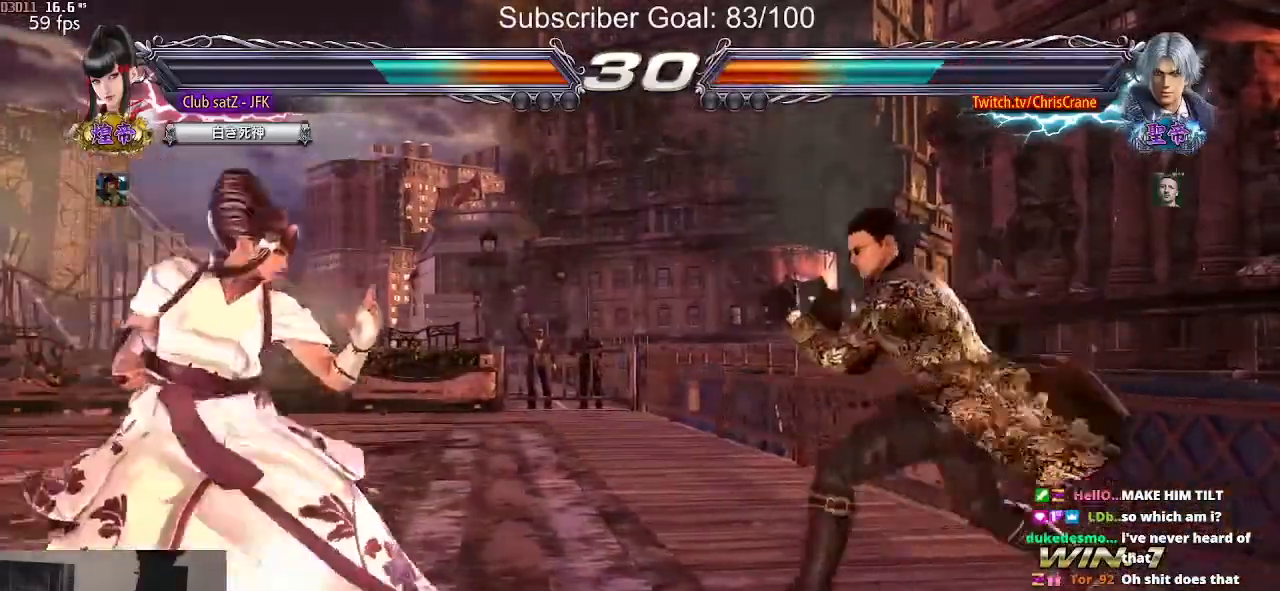
{"buttons": [], "left_stick": "center", "events": [[33, "left_stick", "center"], [117, "TRIANGLE", "down"], [117, "left_stick", "right"], [167, "TRIANGLE", "up"], [233, "left_stick", "center"]]}
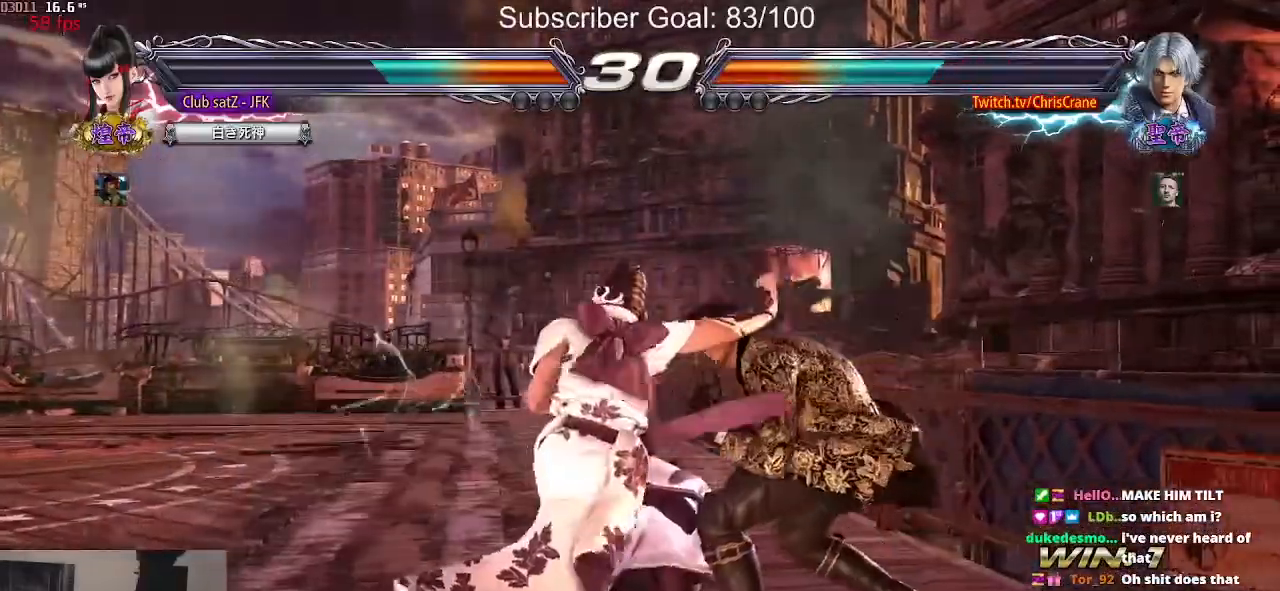
{"buttons": [], "left_stick": "left", "events": [[183, "left_stick", "left"]]}
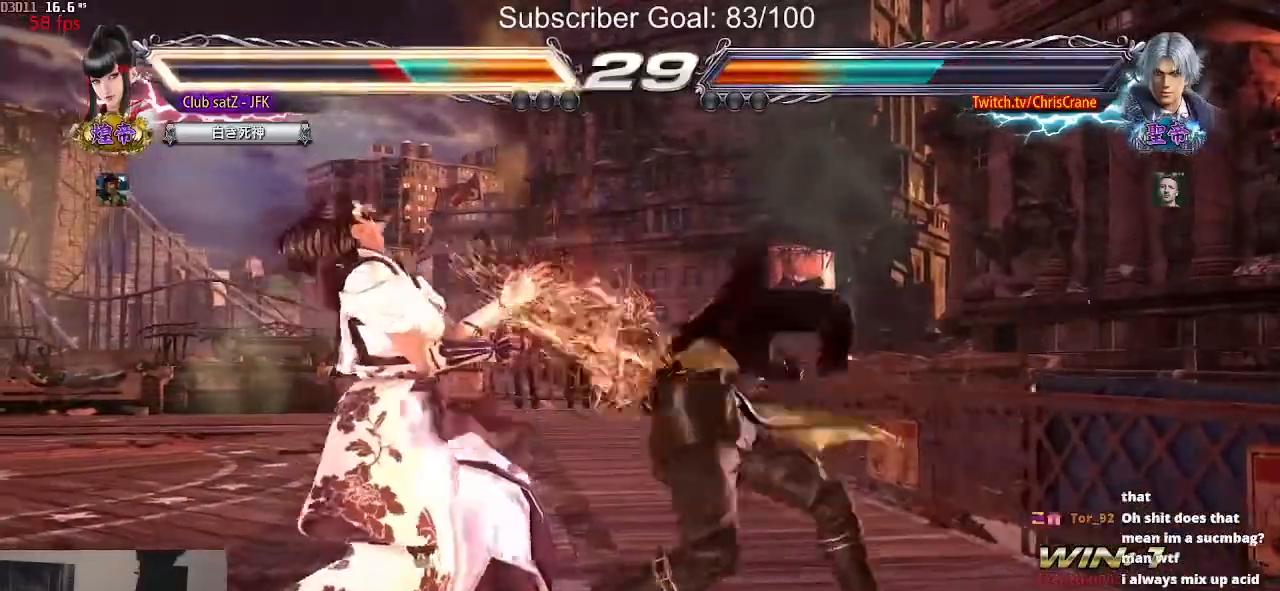
{"buttons": ["TRIANGLE"], "left_stick": "center", "events": [[233, "TRIANGLE", "down"], [250, "left_stick", "center"]]}
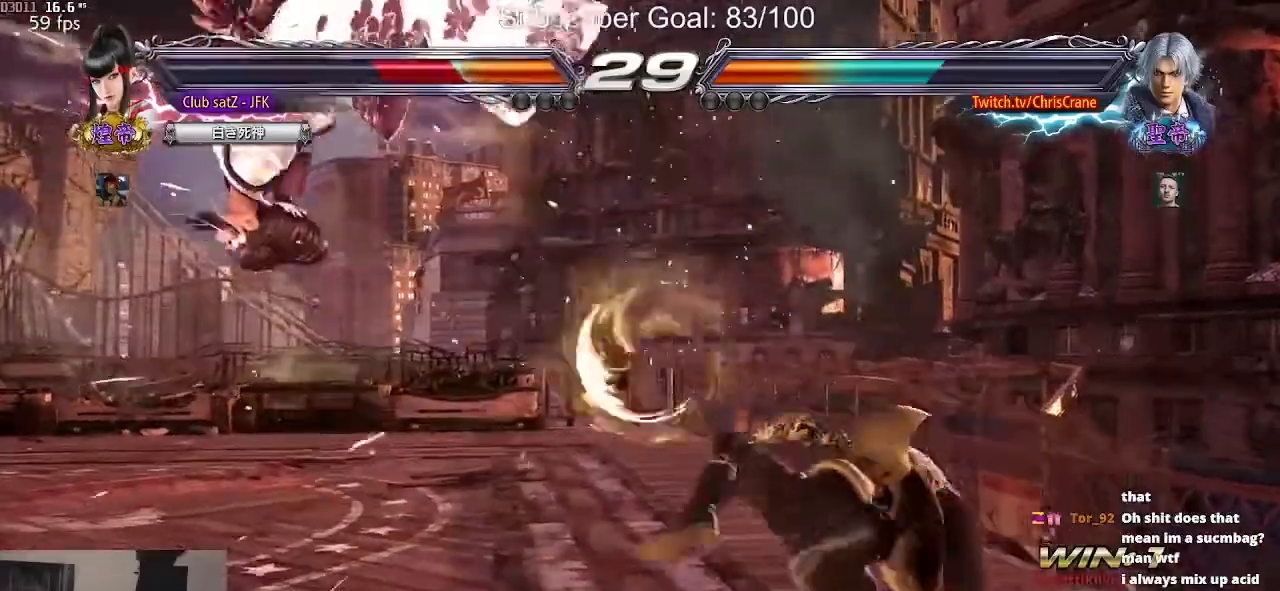
{"buttons": ["CROSS", "SQUARE", "TRIANGLE"], "left_stick": "center", "events": [[50, "CROSS", "down"], [100, "TRIANGLE", "up"], [250, "TRIANGLE", "down"], [383, "SQUARE", "down"]]}
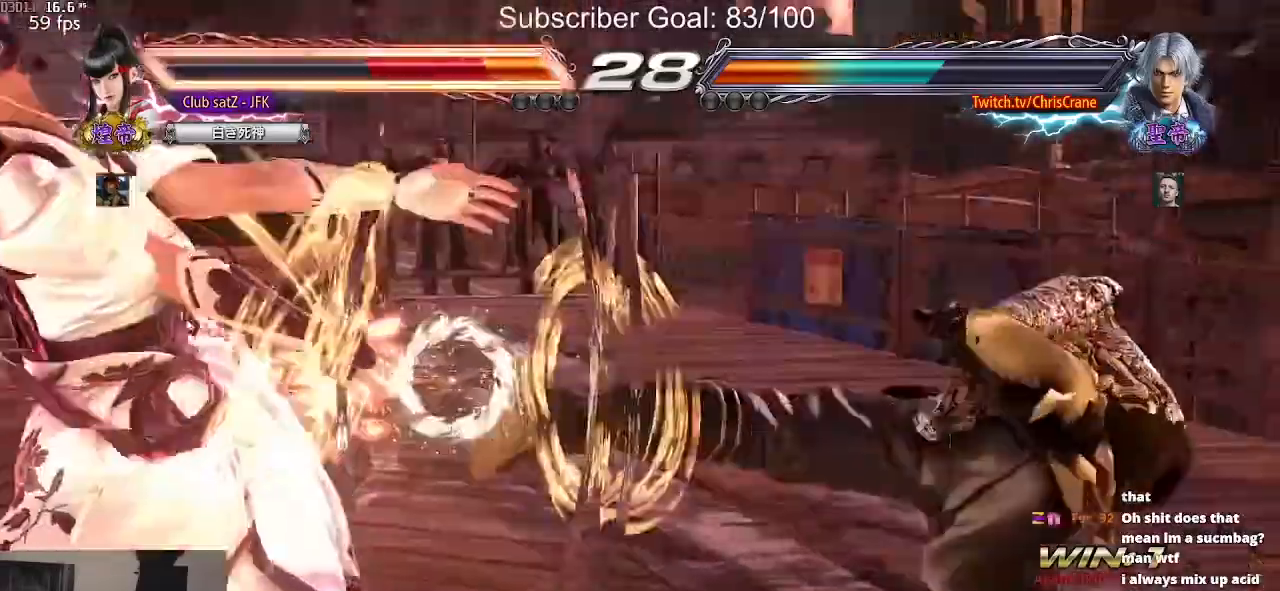
{"buttons": ["SQUARE", "TRIANGLE"], "left_stick": "center", "events": [[100, "TRIANGLE", "up"], [117, "CROSS", "up"], [133, "SQUARE", "up"], [400, "TRIANGLE", "down"], [483, "SQUARE", "down"]]}
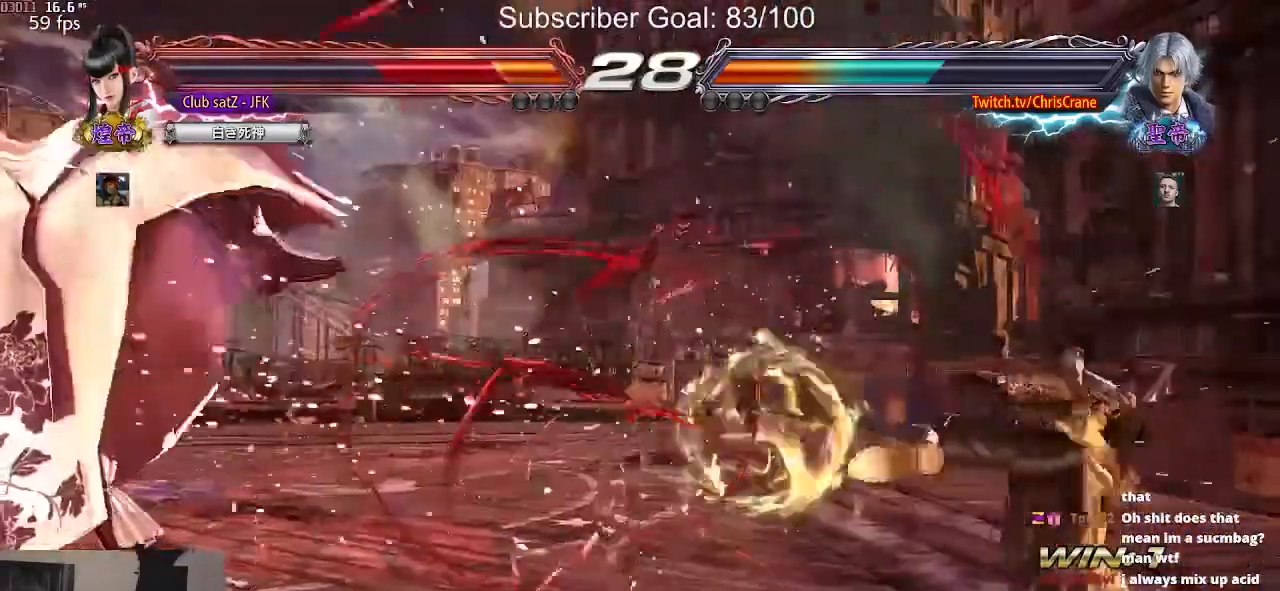
{"buttons": ["TRIANGLE"], "left_stick": "center", "events": [[233, "SQUARE", "up"], [250, "TRIANGLE", "up"], [433, "TRIANGLE", "down"]]}
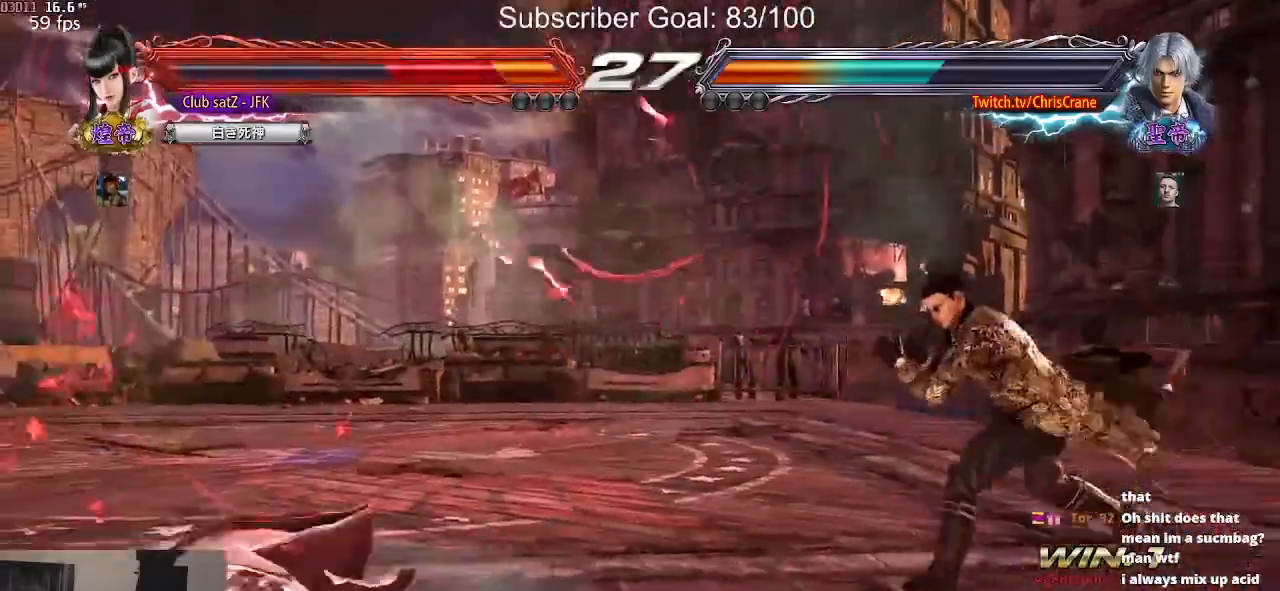
{"buttons": [], "left_stick": "left", "events": [[33, "SQUARE", "down"], [133, "TRIANGLE", "up"], [217, "SQUARE", "up"], [317, "left_stick", "left"]]}
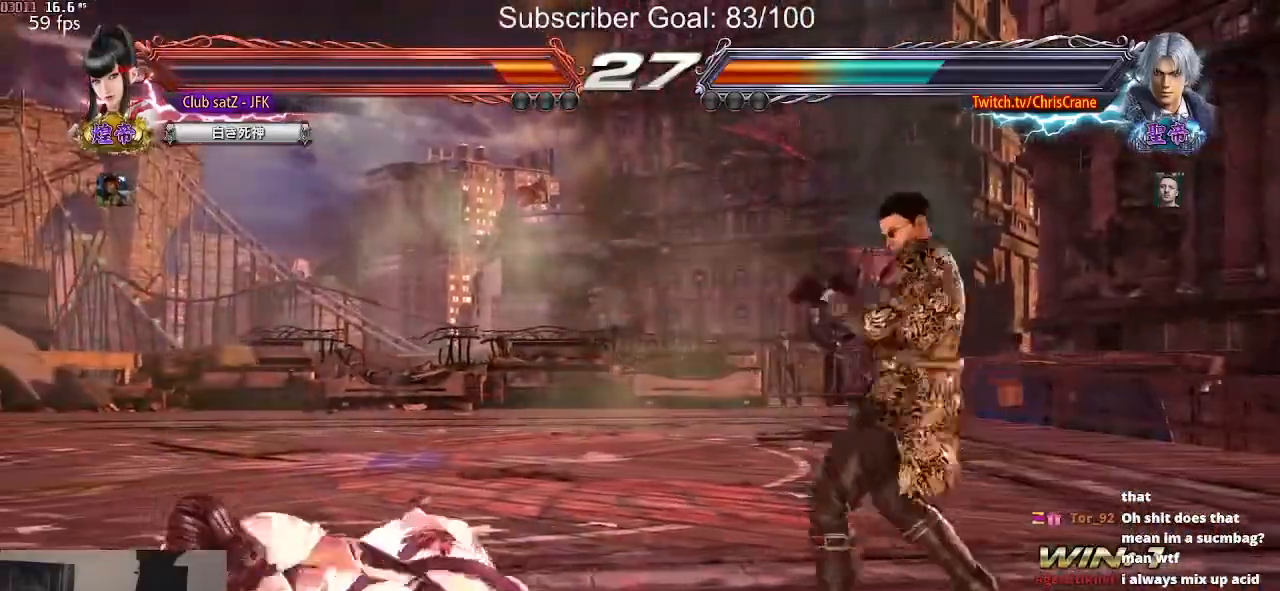
{"buttons": ["CIRCLE"], "left_stick": "up-right", "events": [[300, "left_stick", "center"], [433, "left_stick", "up-right"], [450, "CIRCLE", "down"]]}
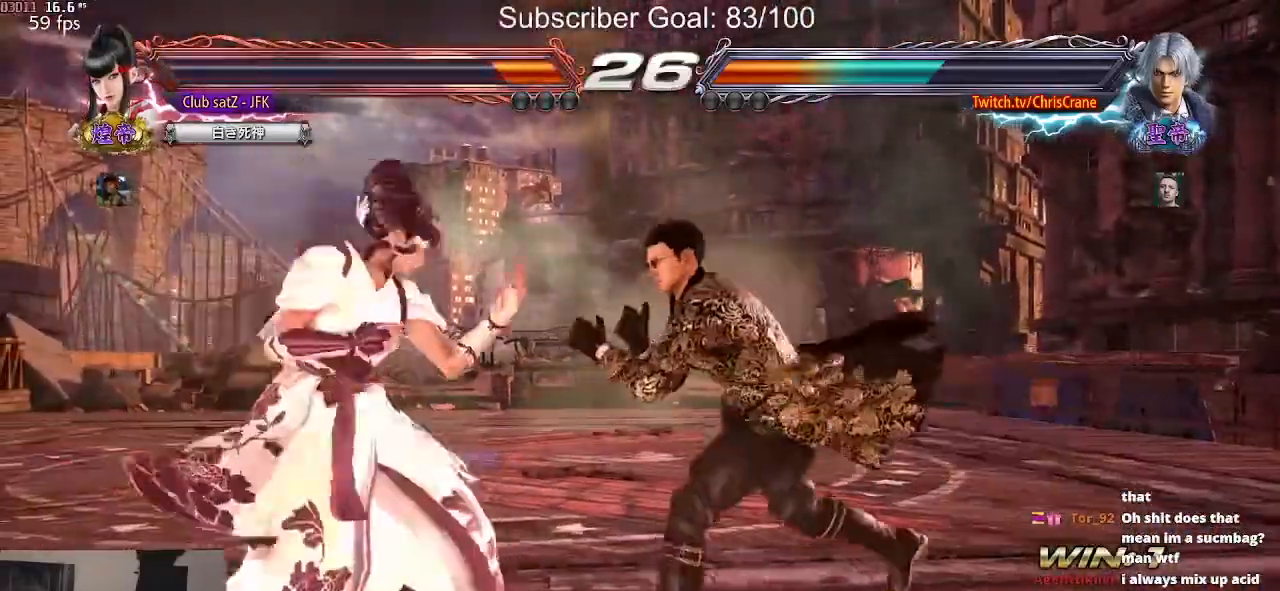
{"buttons": [], "left_stick": "center", "events": [[100, "CIRCLE", "up"], [117, "left_stick", "center"]]}
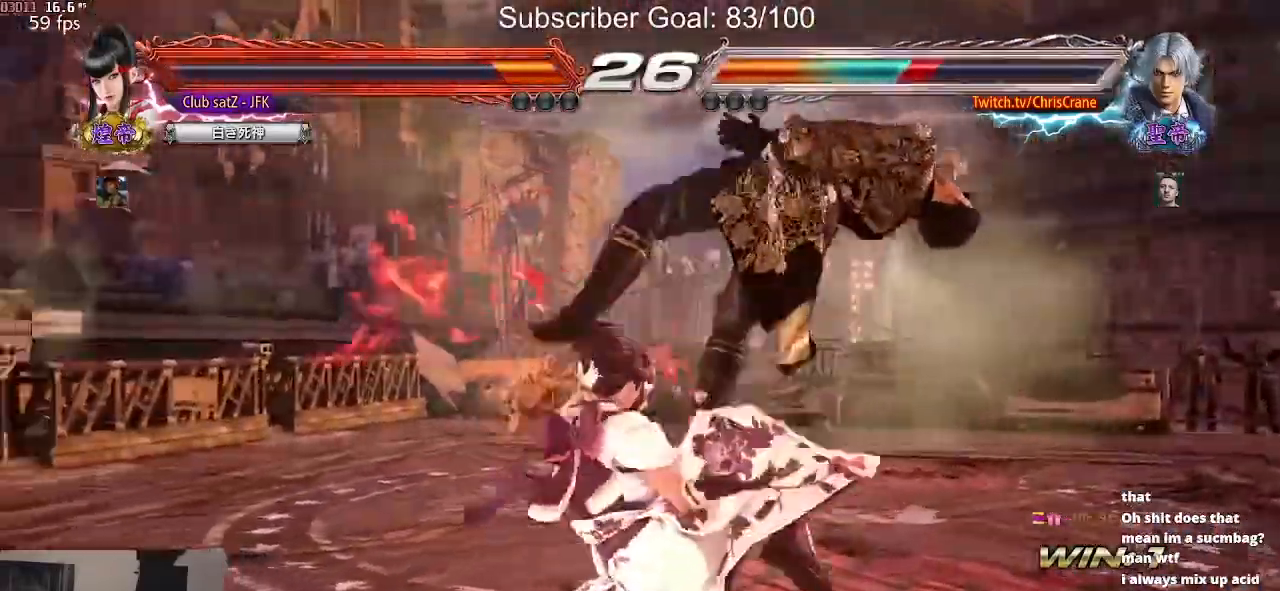
{"buttons": [], "left_stick": "center", "events": [[133, "left_stick", "down-right"], [167, "SQUARE", "down"], [283, "left_stick", "center"], [317, "SQUARE", "up"]]}
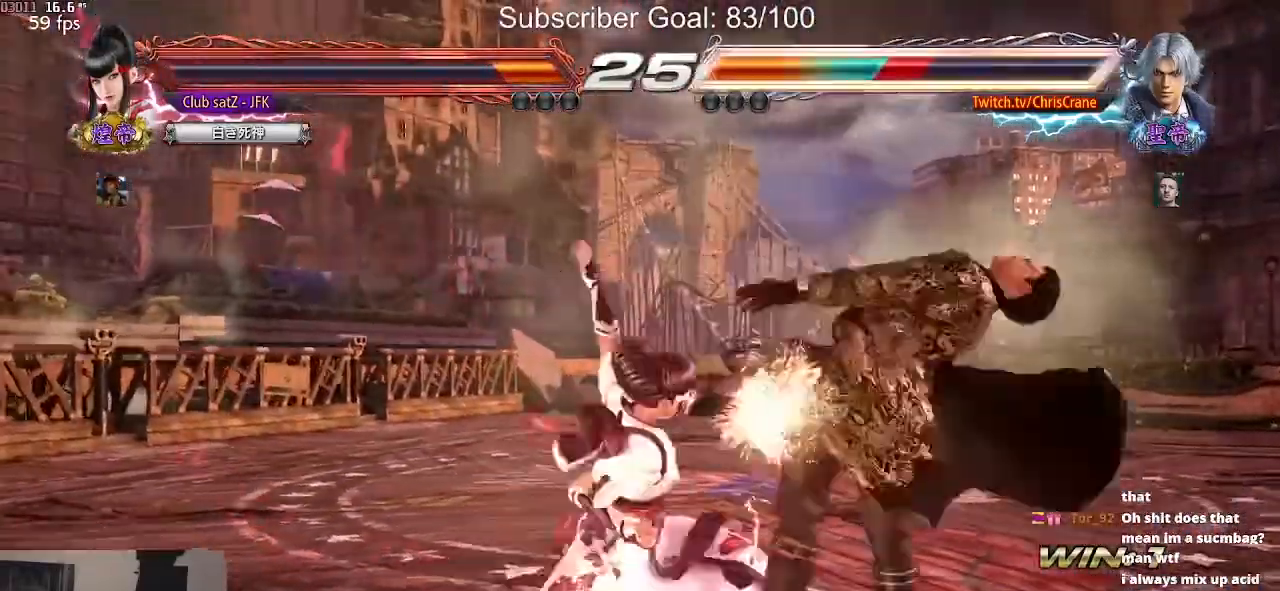
{"buttons": [], "left_stick": "center", "events": [[67, "left_stick", "left"], [233, "left_stick", "right"], [283, "TRIANGLE", "down"], [350, "left_stick", "center"], [383, "SQUARE", "down"], [383, "TRIANGLE", "up"], [450, "SQUARE", "up"]]}
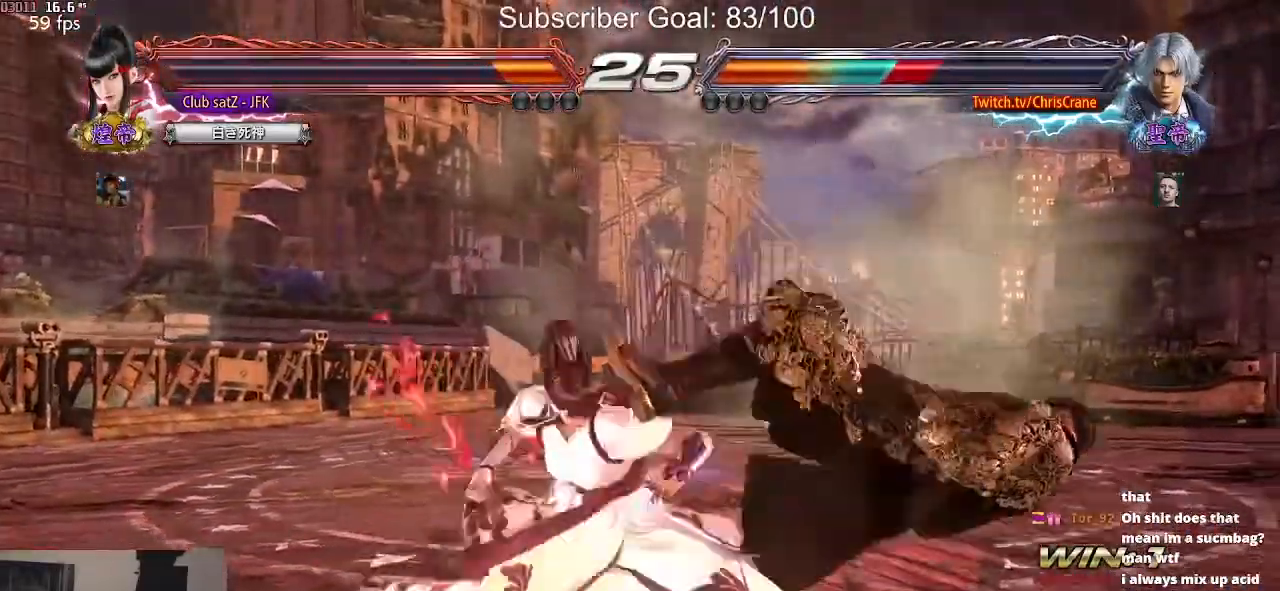
{"buttons": ["CIRCLE"], "left_stick": "center", "events": [[83, "CIRCLE", "down"], [100, "CIRCLE", "up"], [233, "CIRCLE", "down"], [267, "CIRCLE", "up"], [383, "CIRCLE", "down"], [433, "CIRCLE", "up"], [483, "CIRCLE", "down"]]}
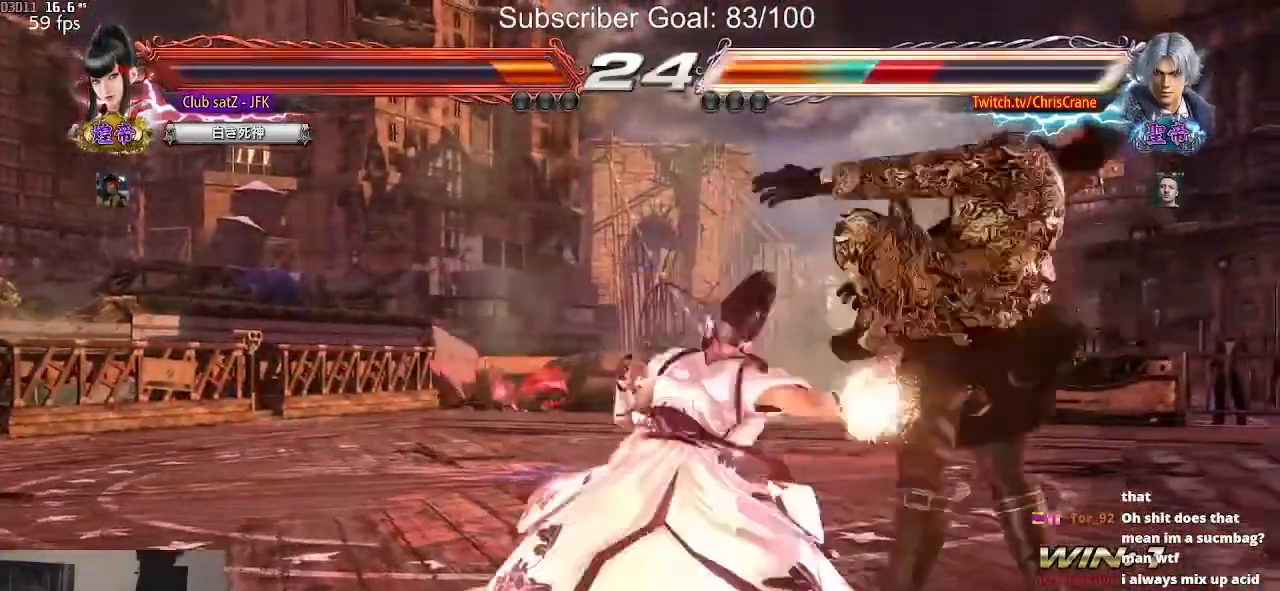
{"buttons": [], "left_stick": "center", "events": [[100, "CIRCLE", "up"]]}
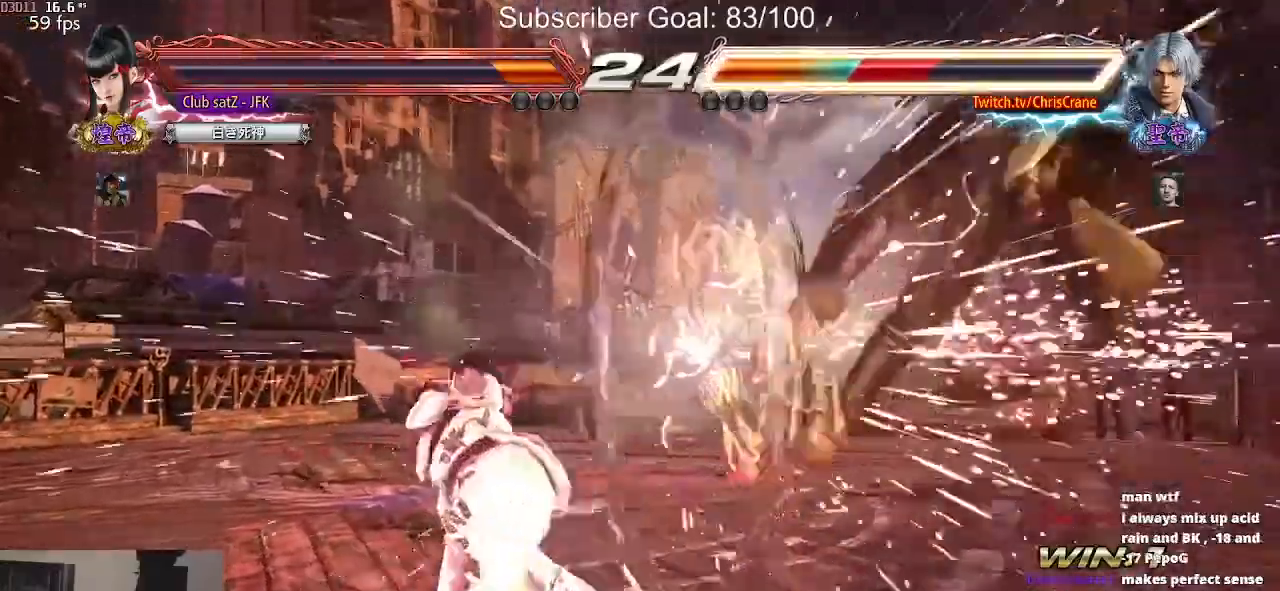
{"buttons": [], "left_stick": "right", "events": [[217, "left_stick", "right"], [283, "left_stick", "center"], [367, "left_stick", "right"]]}